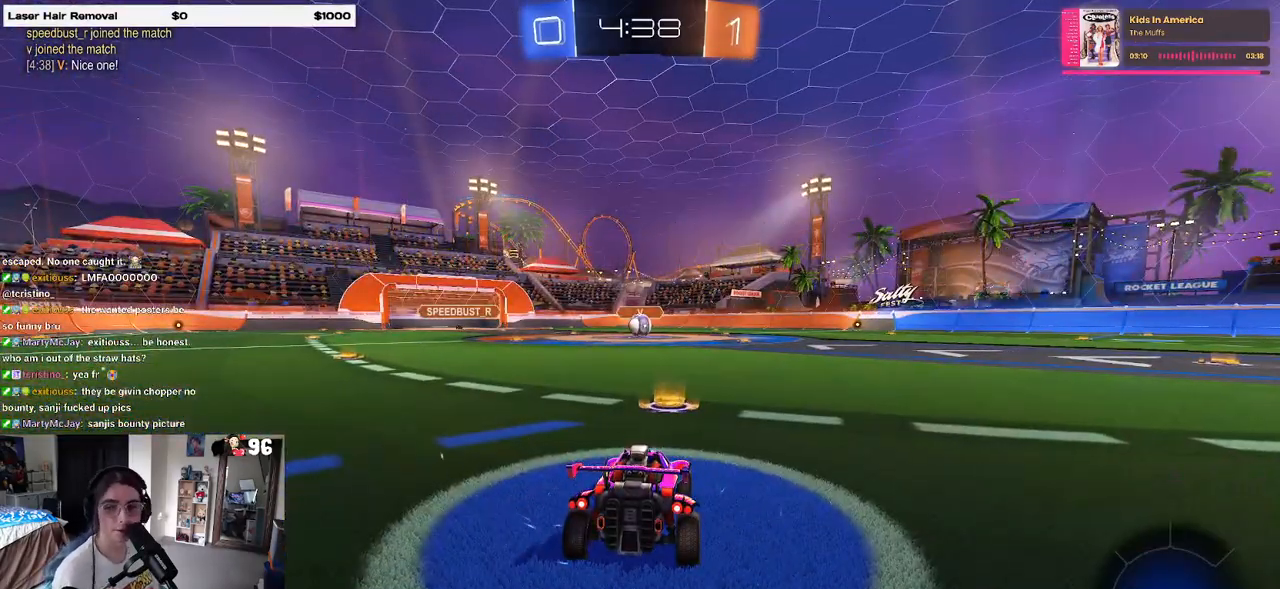
Gameplay with a controller (PlayStation layout); each line is a JSON object with the inputs held at the frame after it. "events" lists button and stick changes between this image and that frame as [ms after this image, input, new state], when the widget could be followed in between. Not read: R2.
{"buttons": [], "left_stick": "center", "right_stick": "center", "events": []}
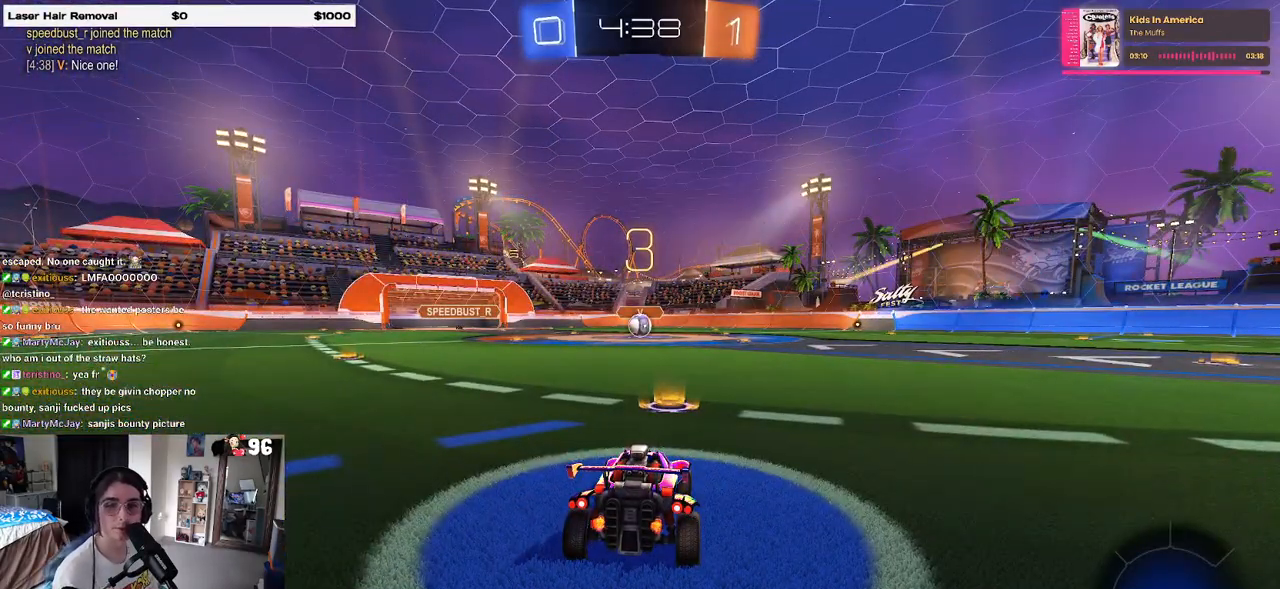
{"buttons": [], "left_stick": "center", "right_stick": "center", "events": []}
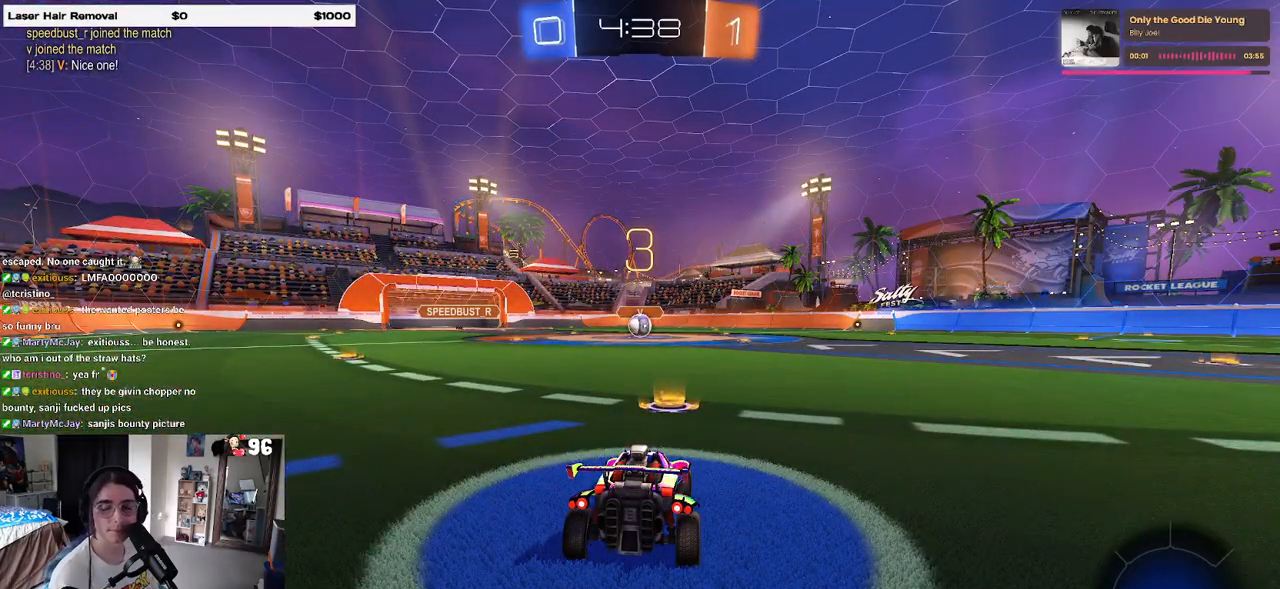
{"buttons": [], "left_stick": "center", "right_stick": "center", "events": []}
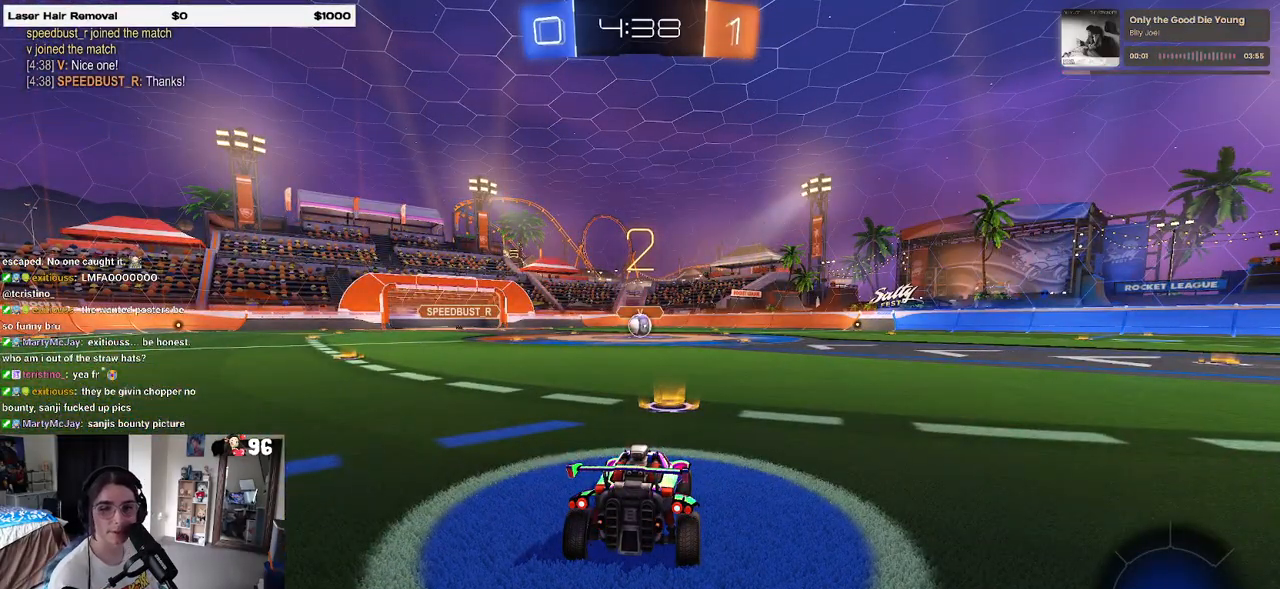
{"buttons": [], "left_stick": "center", "right_stick": "center", "events": []}
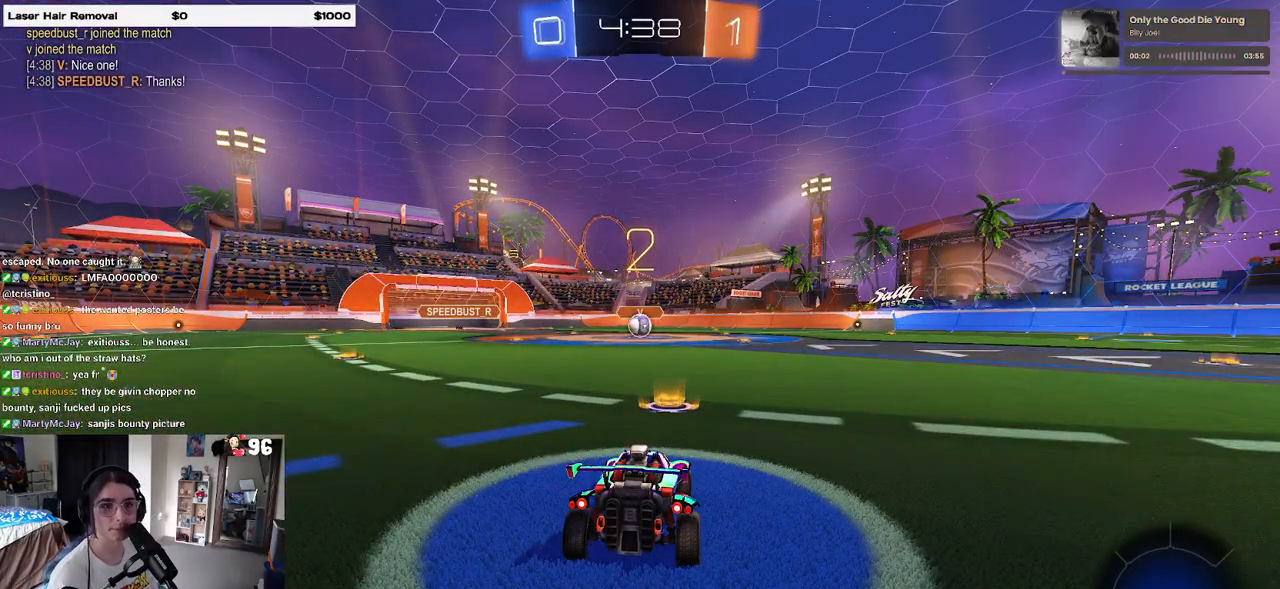
{"buttons": ["R1"], "left_stick": "center", "right_stick": "center", "events": [[317, "R1", "down"]]}
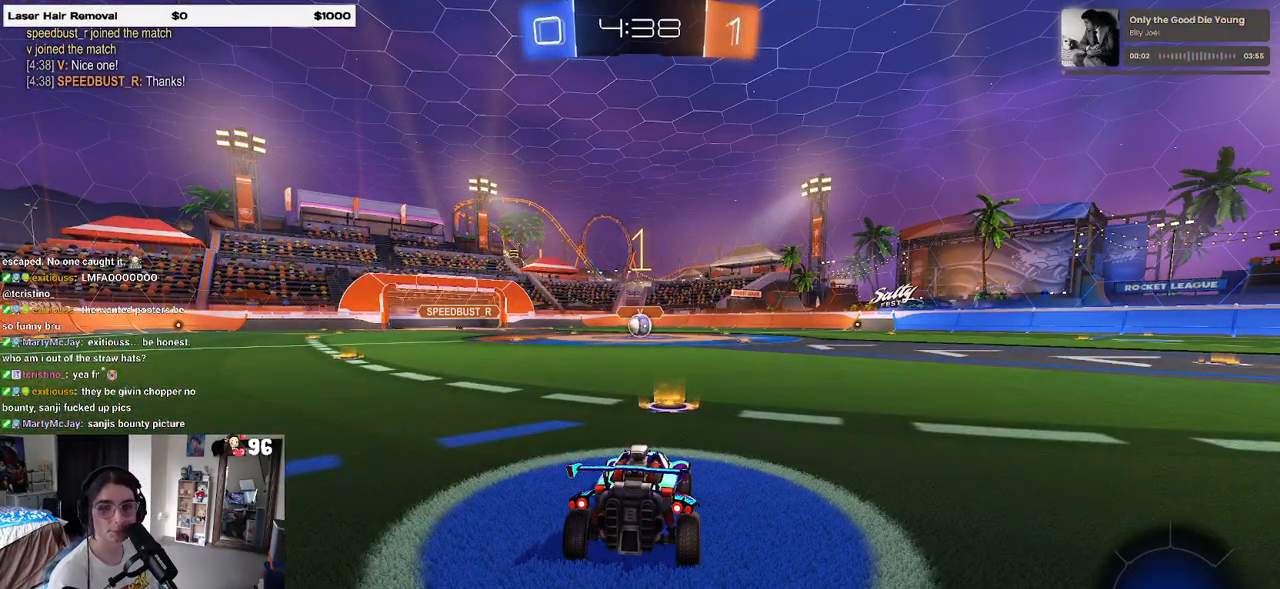
{"buttons": ["R1"], "left_stick": "center", "right_stick": "center", "events": []}
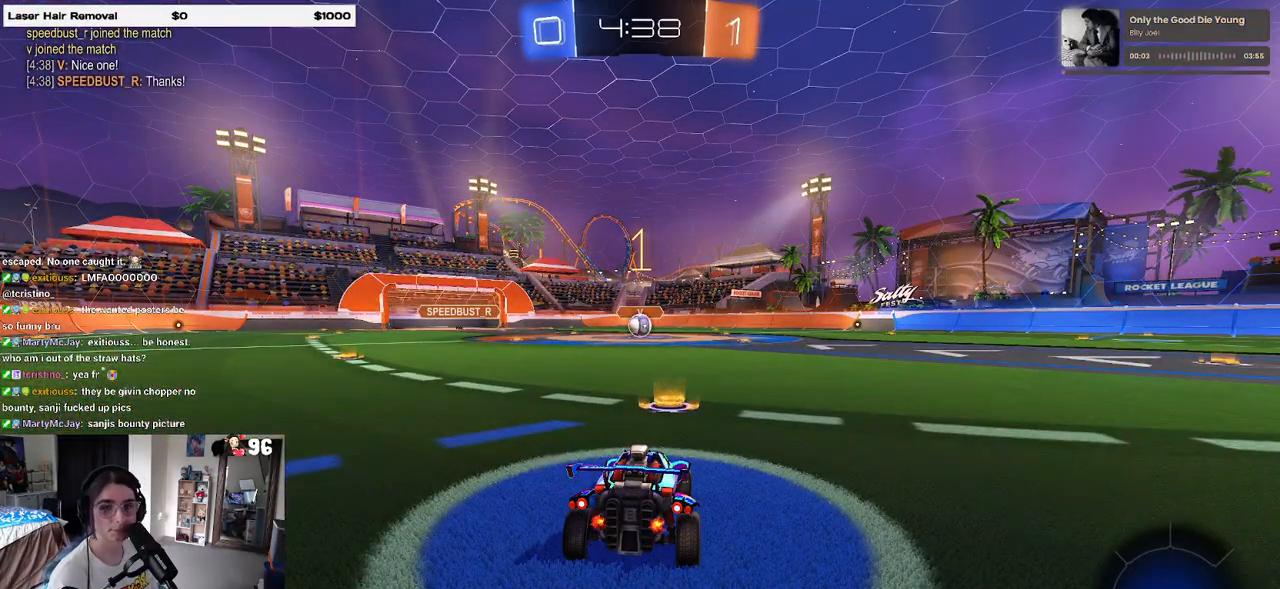
{"buttons": ["CROSS", "SQUARE", "R1"], "left_stick": "up-left", "right_stick": "center", "events": [[217, "left_stick", "right"], [300, "CROSS", "down"], [317, "left_stick", "up"], [367, "left_stick", "up-left"], [400, "CROSS", "up"], [450, "CROSS", "down"], [500, "SQUARE", "down"]]}
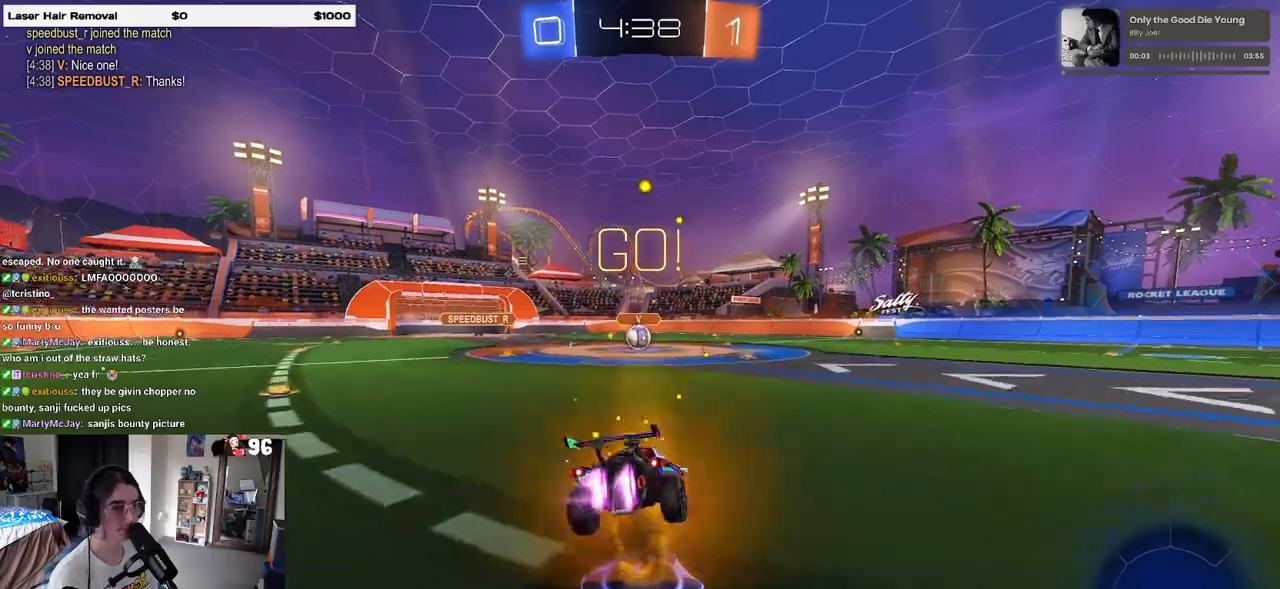
{"buttons": ["SQUARE", "R1"], "left_stick": "down-left", "right_stick": "center", "events": [[33, "CROSS", "up"], [33, "left_stick", "down"], [300, "left_stick", "down-left"]]}
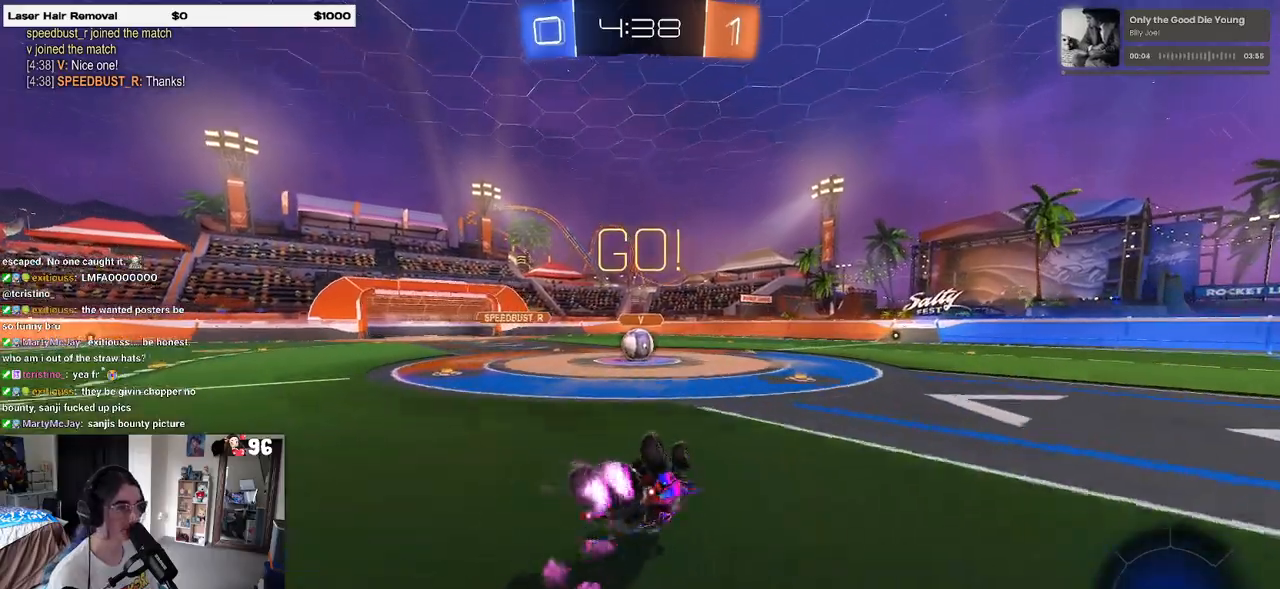
{"buttons": [], "left_stick": "center", "right_stick": "center", "events": [[433, "left_stick", "center"], [500, "R1", "up"], [500, "SQUARE", "up"]]}
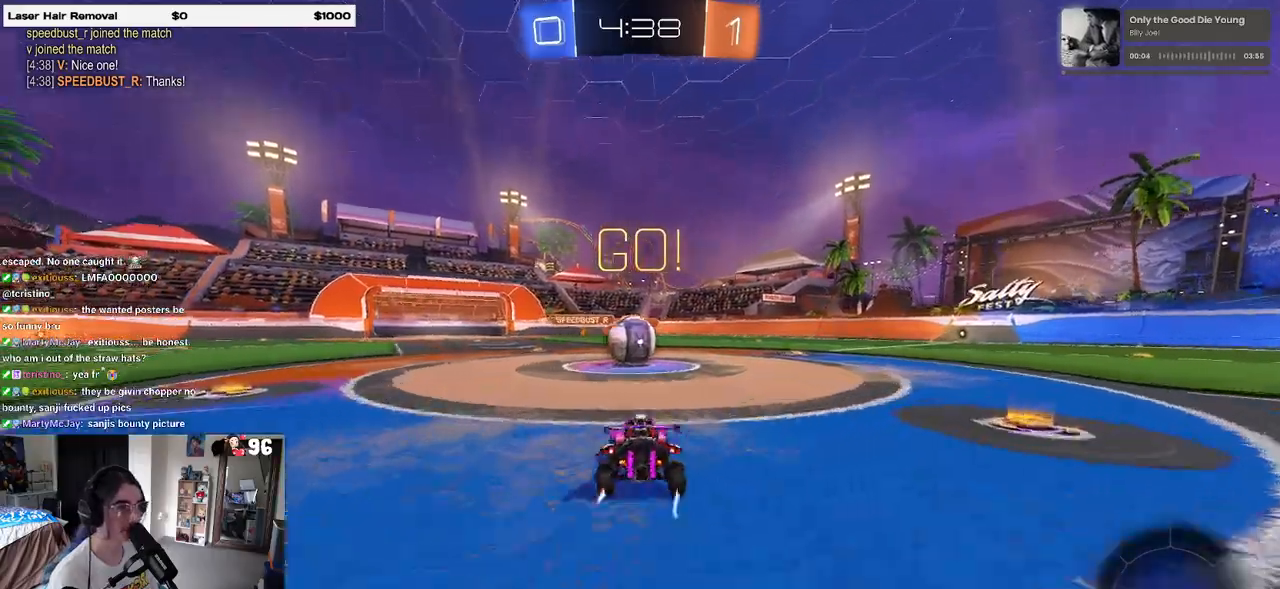
{"buttons": ["CROSS"], "left_stick": "down-left", "right_stick": "center", "events": [[167, "CROSS", "down"], [300, "left_stick", "up-left"], [317, "CROSS", "up"], [383, "CROSS", "down"], [500, "left_stick", "down-left"]]}
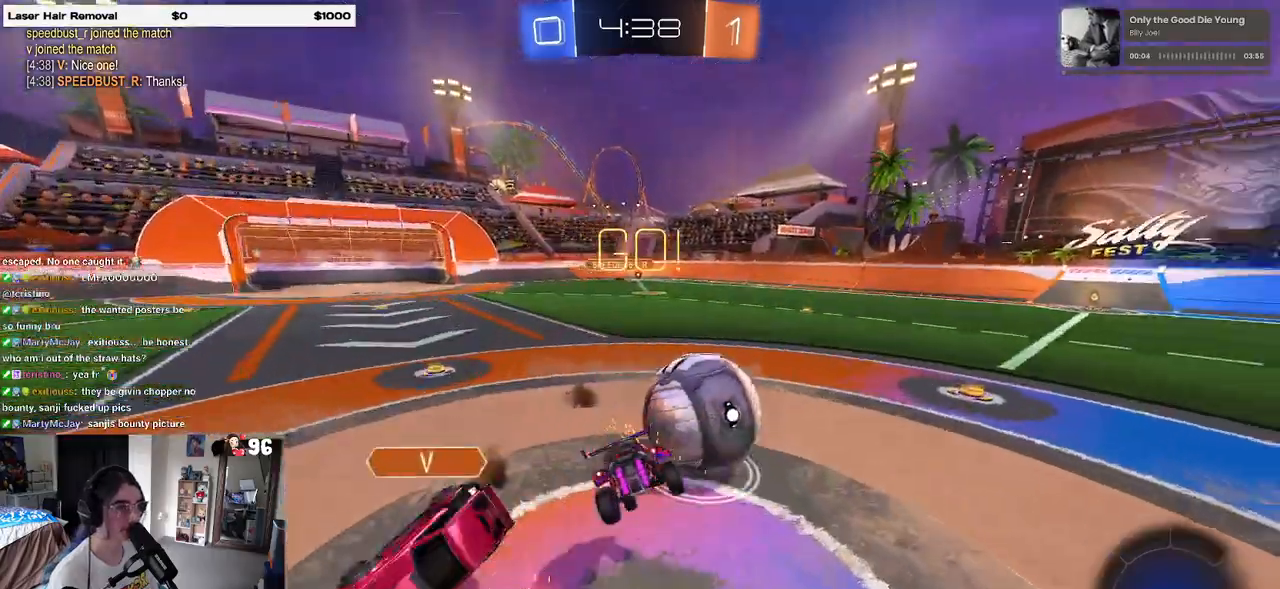
{"buttons": ["SQUARE"], "left_stick": "down-left", "right_stick": "center", "events": [[17, "left_stick", "down"], [67, "CROSS", "up"], [67, "SQUARE", "down"], [217, "left_stick", "down-left"]]}
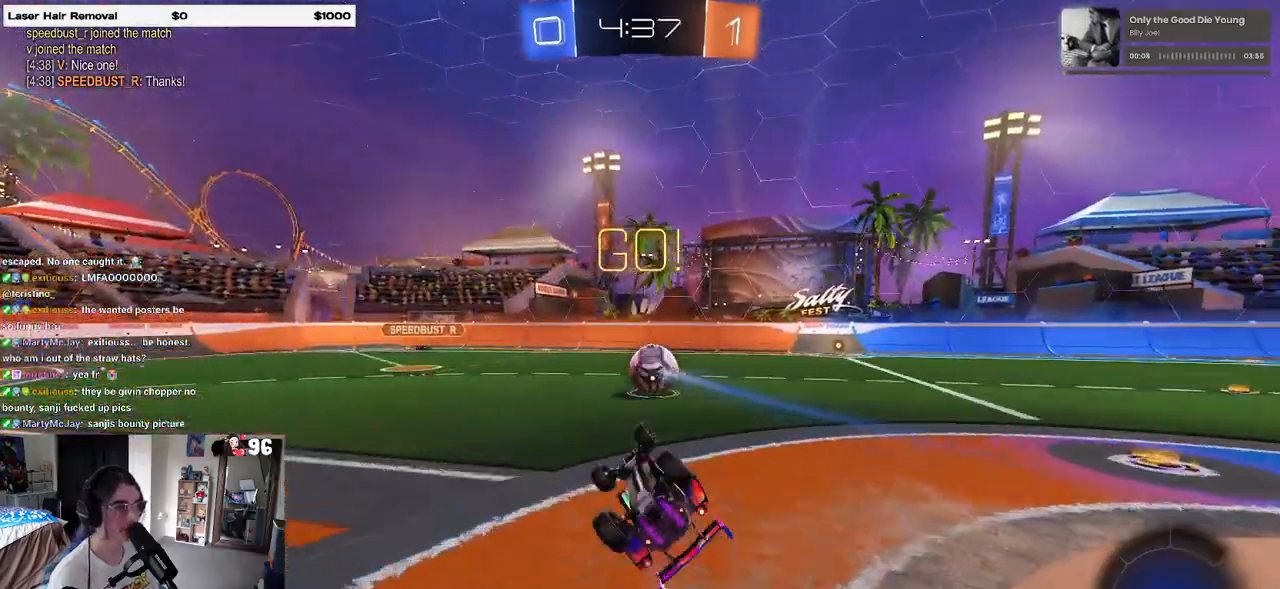
{"buttons": [], "left_stick": "center", "right_stick": "center", "events": [[283, "left_stick", "center"], [300, "SQUARE", "up"]]}
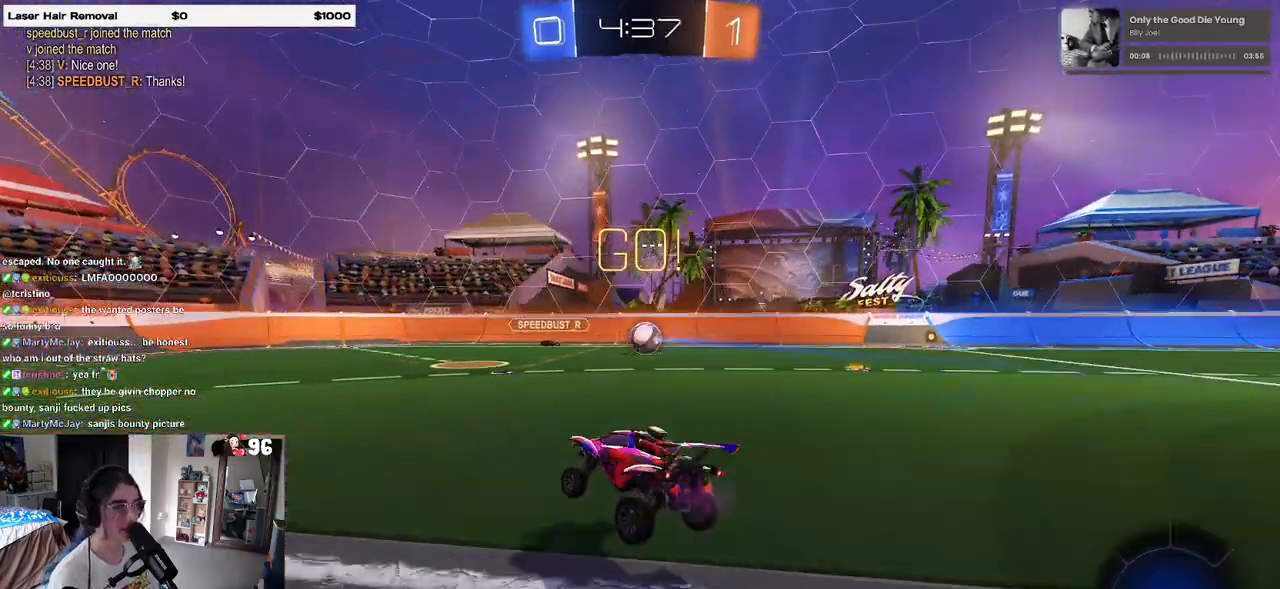
{"buttons": [], "left_stick": "right", "right_stick": "center", "events": [[100, "left_stick", "right"], [317, "left_stick", "center"], [417, "left_stick", "right"]]}
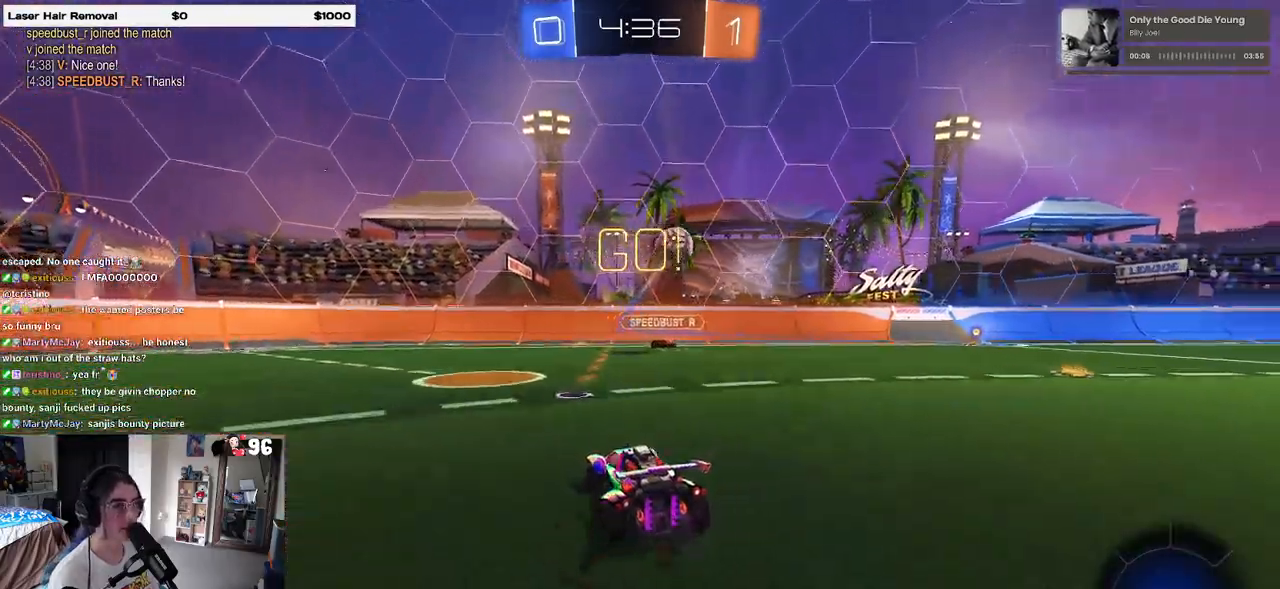
{"buttons": [], "left_stick": "right", "right_stick": "center", "events": [[117, "TRIANGLE", "down"], [250, "TRIANGLE", "up"]]}
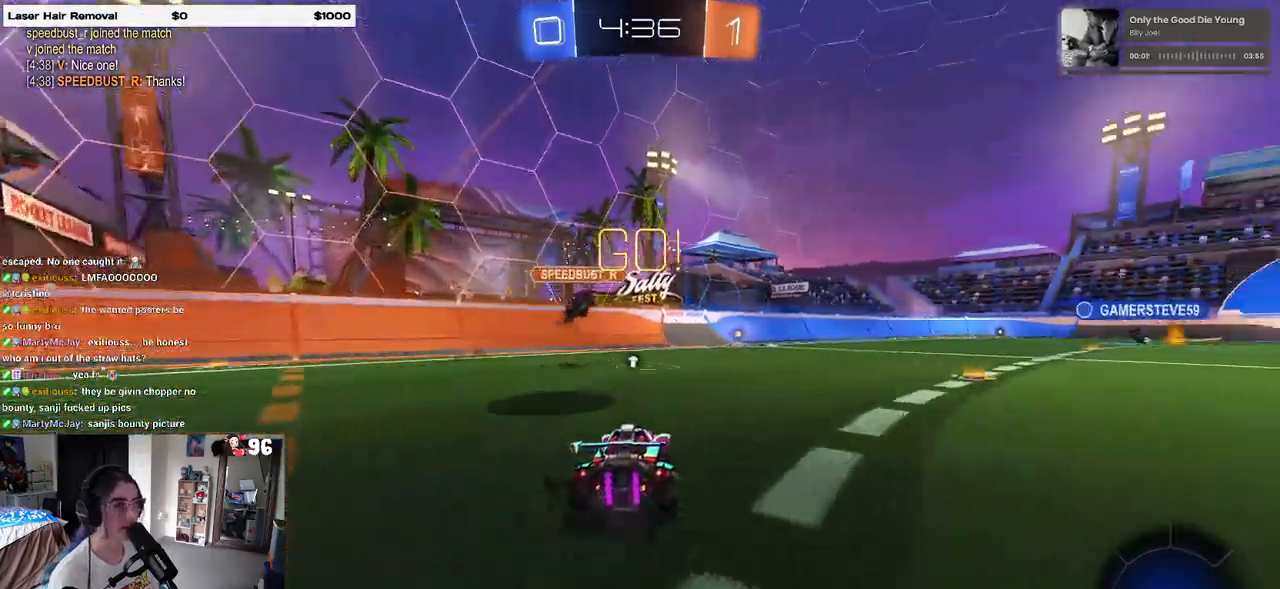
{"buttons": [], "left_stick": "down", "right_stick": "center", "events": [[100, "left_stick", "up-right"], [133, "CROSS", "down"], [200, "CROSS", "up"], [233, "left_stick", "up-left"], [267, "CROSS", "down"], [367, "CROSS", "up"], [367, "left_stick", "down"], [400, "TRIANGLE", "down"], [500, "TRIANGLE", "up"]]}
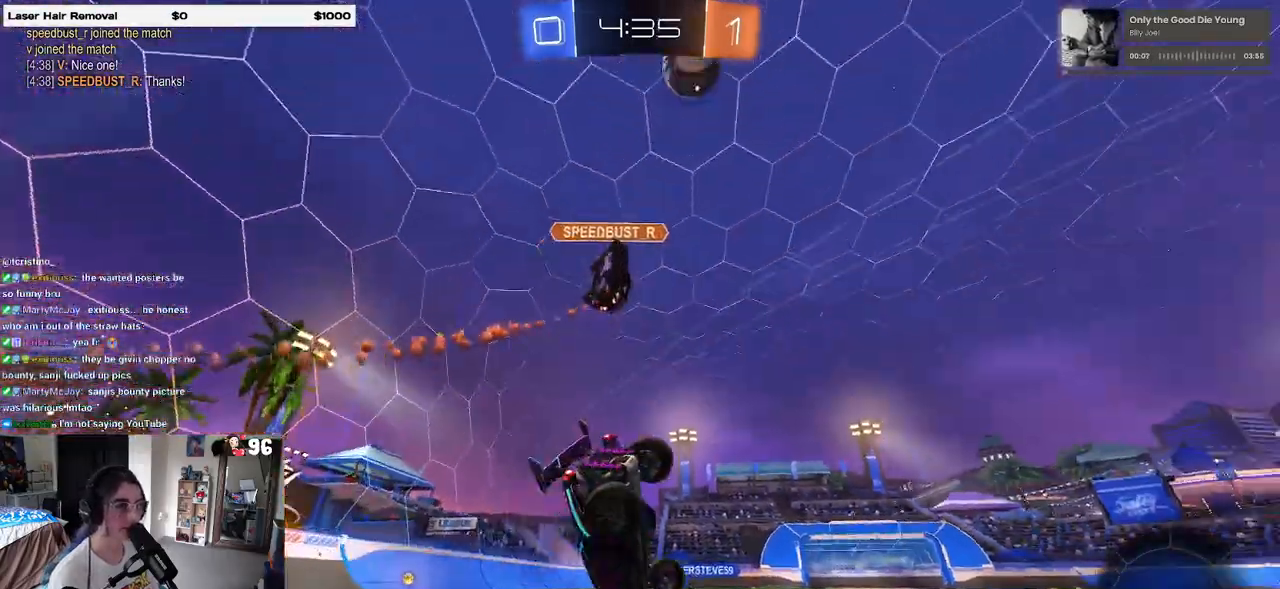
{"buttons": ["SQUARE"], "left_stick": "down-left", "right_stick": "center", "events": [[67, "left_stick", "down-left"], [267, "SQUARE", "down"]]}
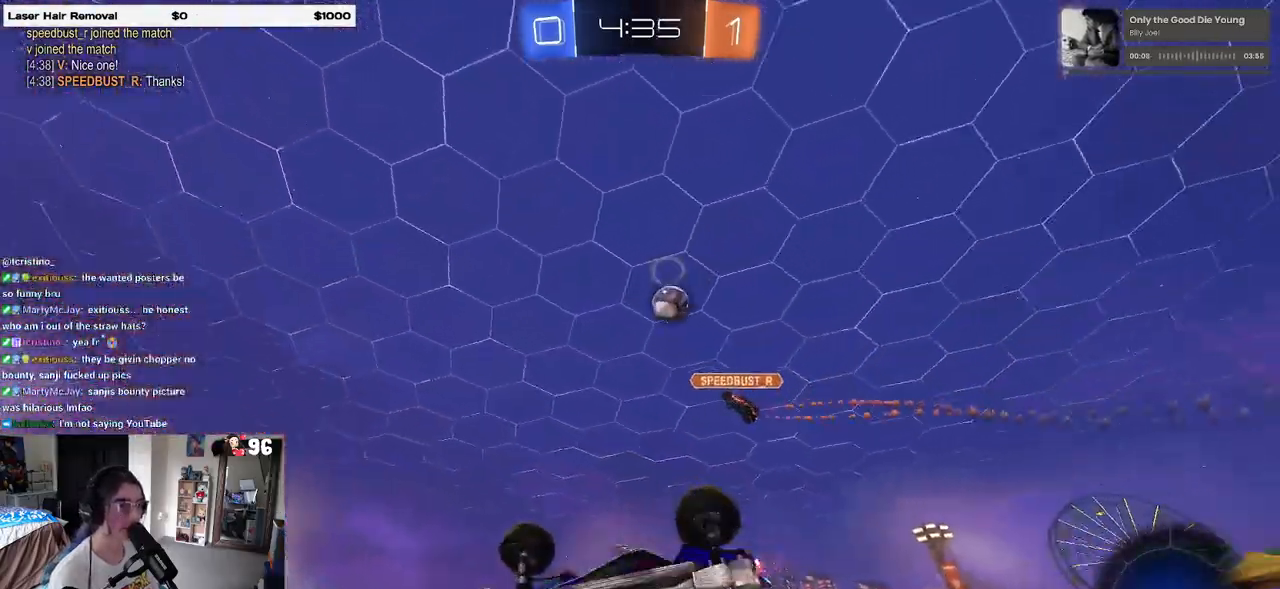
{"buttons": ["R1"], "left_stick": "center", "right_stick": "center", "events": [[150, "R1", "down"], [183, "SQUARE", "up"], [233, "left_stick", "center"]]}
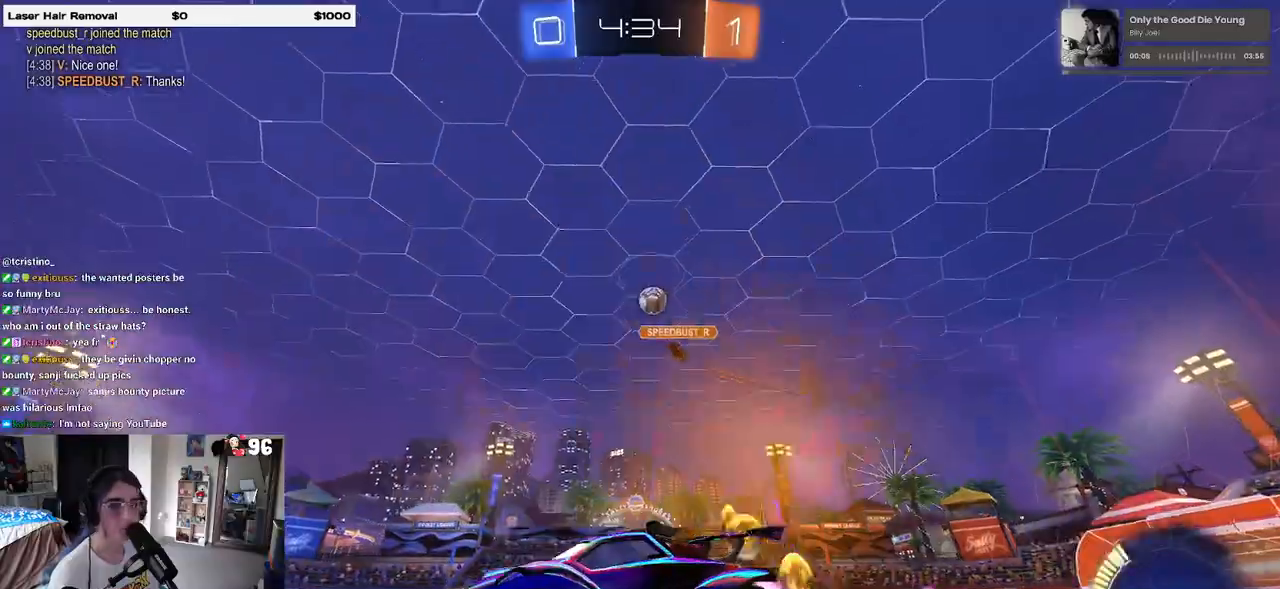
{"buttons": [], "left_stick": "center", "right_stick": "center", "events": [[83, "left_stick", "right"], [283, "left_stick", "center"], [383, "R1", "up"]]}
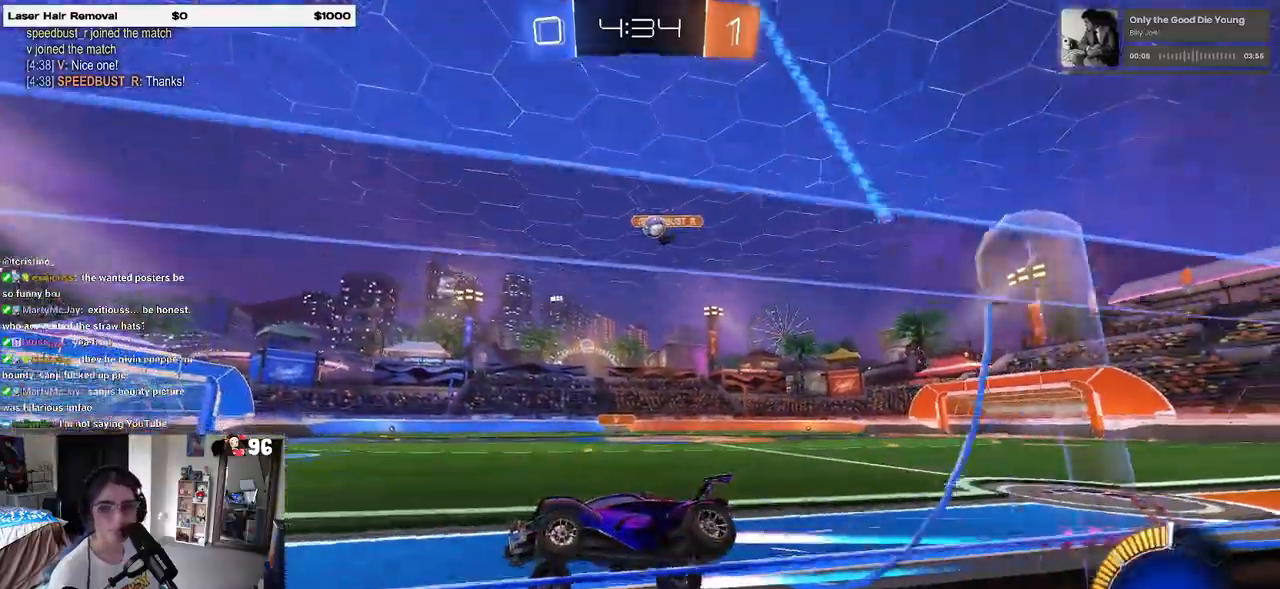
{"buttons": [], "left_stick": "center", "right_stick": "center", "events": []}
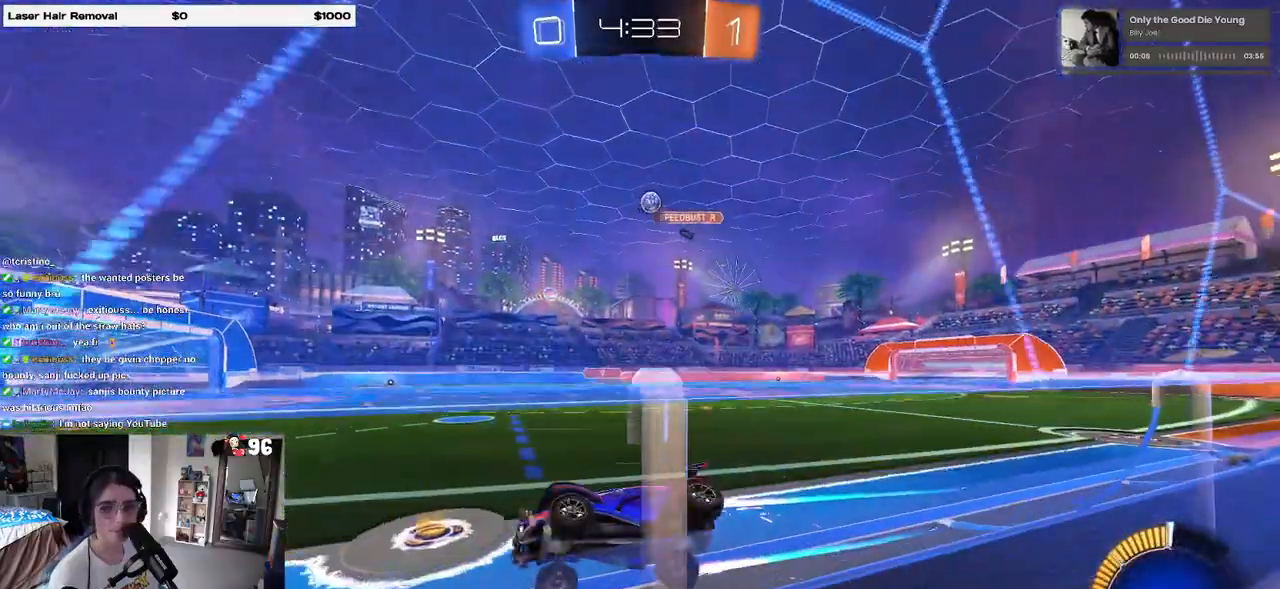
{"buttons": [], "left_stick": "center", "right_stick": "center", "events": [[67, "left_stick", "right"], [267, "left_stick", "center"]]}
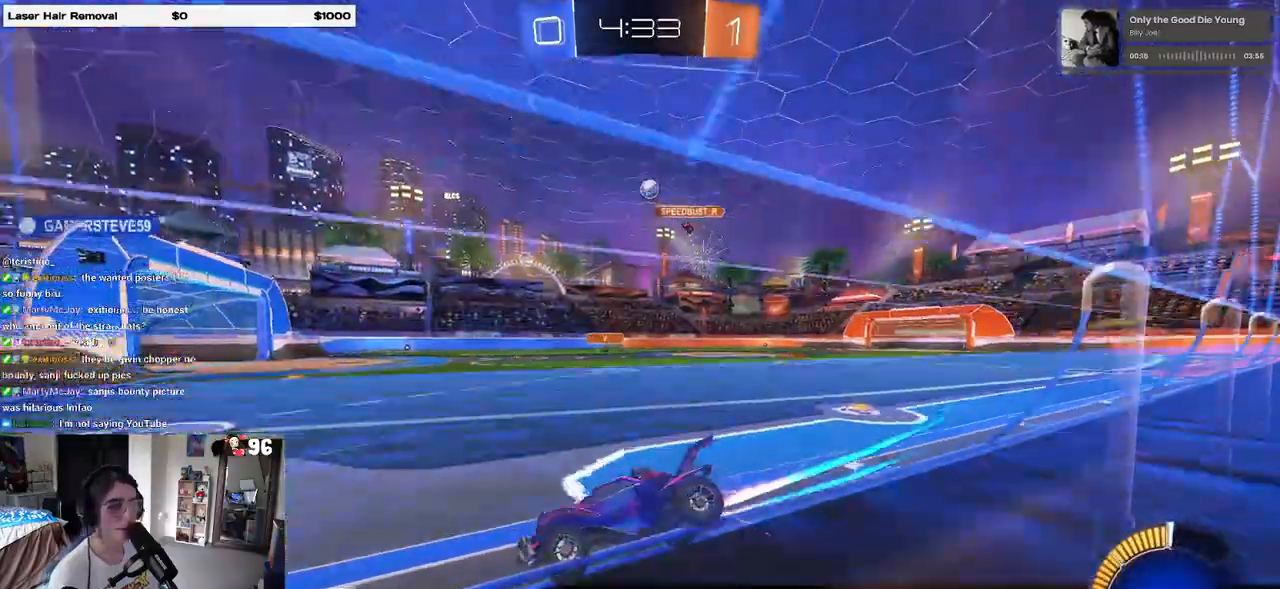
{"buttons": [], "left_stick": "right", "right_stick": "center", "events": [[300, "left_stick", "right"]]}
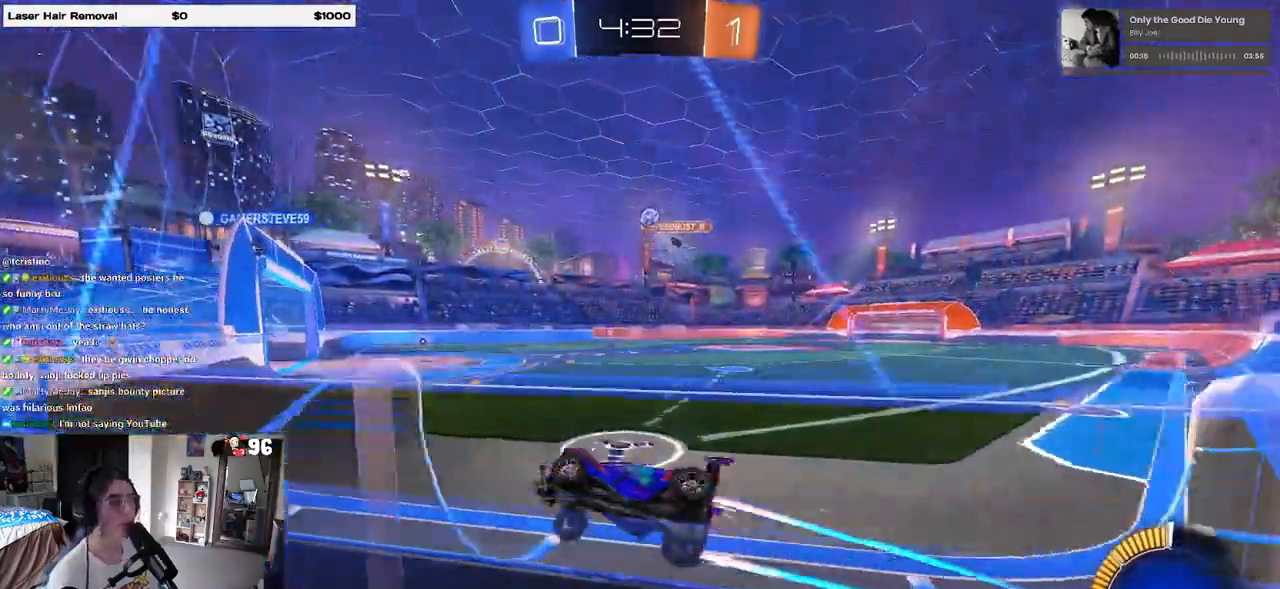
{"buttons": [], "left_stick": "right", "right_stick": "center", "events": []}
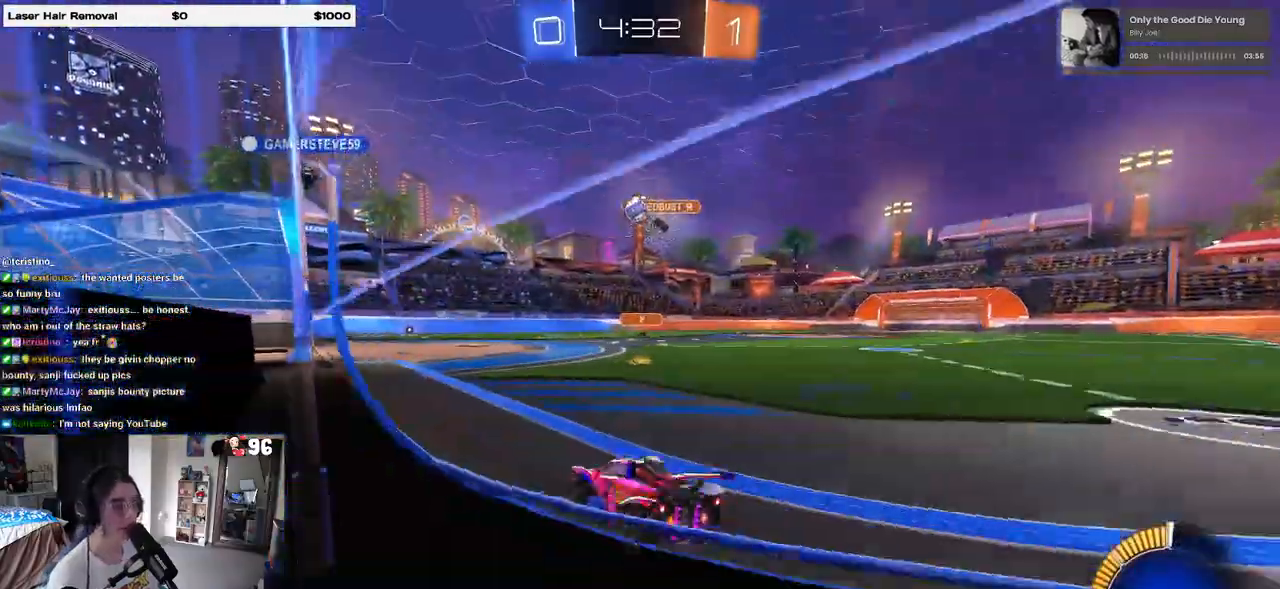
{"buttons": [], "left_stick": "left", "right_stick": "center", "events": [[100, "left_stick", "center"], [433, "left_stick", "left"]]}
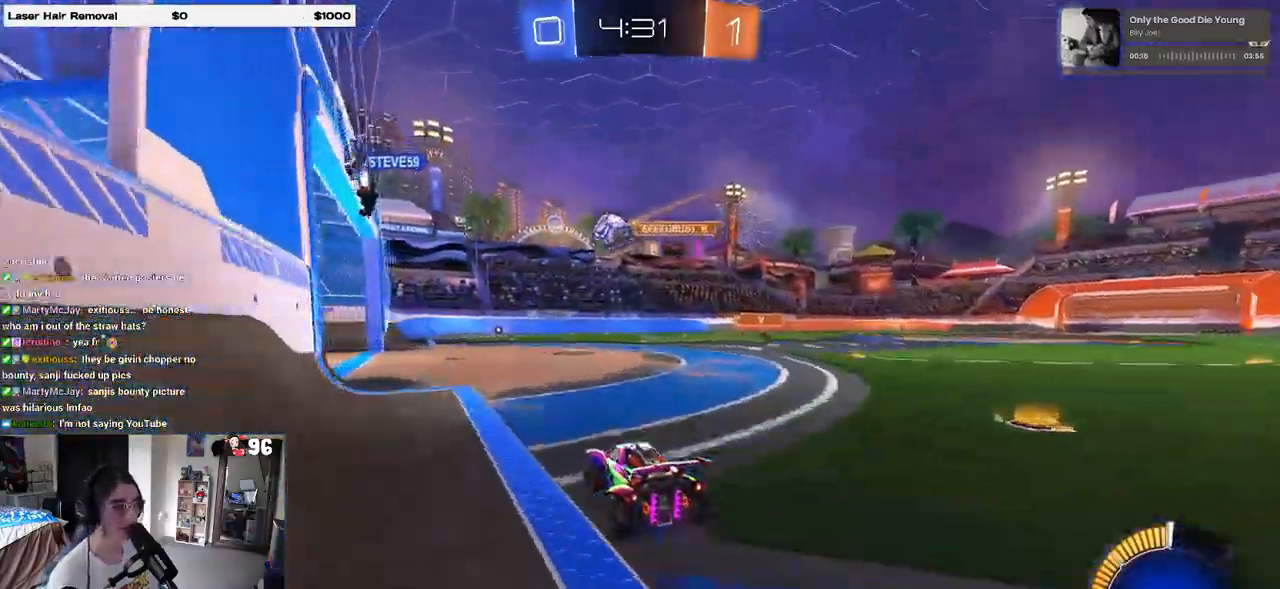
{"buttons": [], "left_stick": "center", "right_stick": "center", "events": [[100, "left_stick", "center"], [300, "left_stick", "left"], [467, "left_stick", "center"]]}
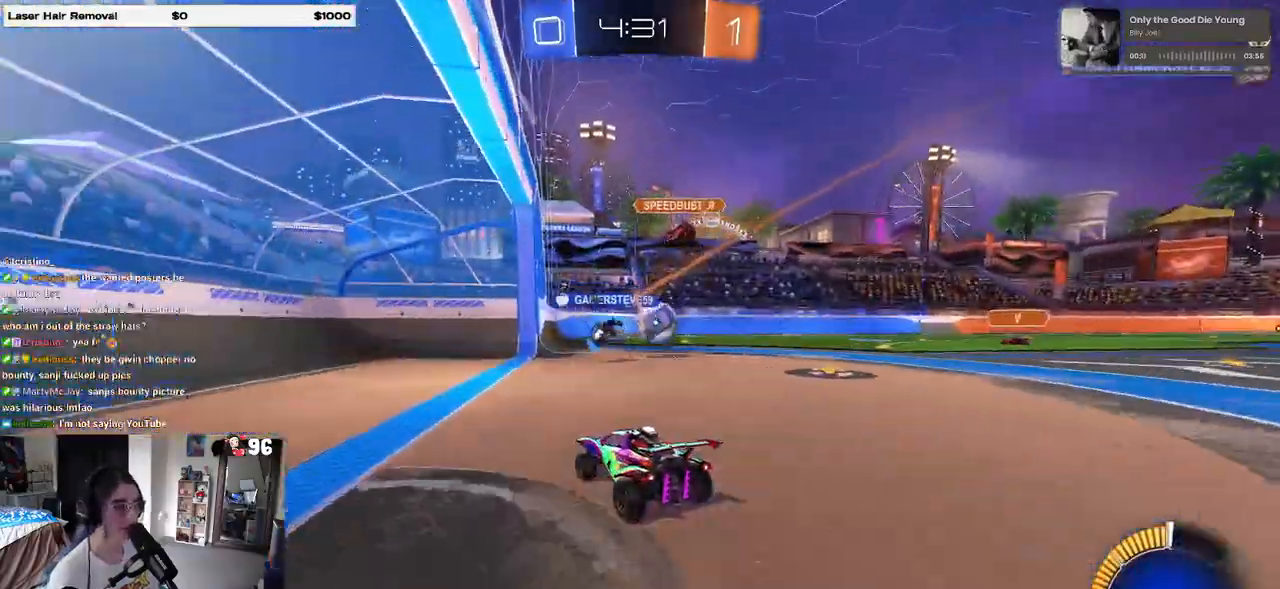
{"buttons": [], "left_stick": "left", "right_stick": "center", "events": [[17, "left_stick", "right"], [433, "left_stick", "center"], [483, "left_stick", "left"]]}
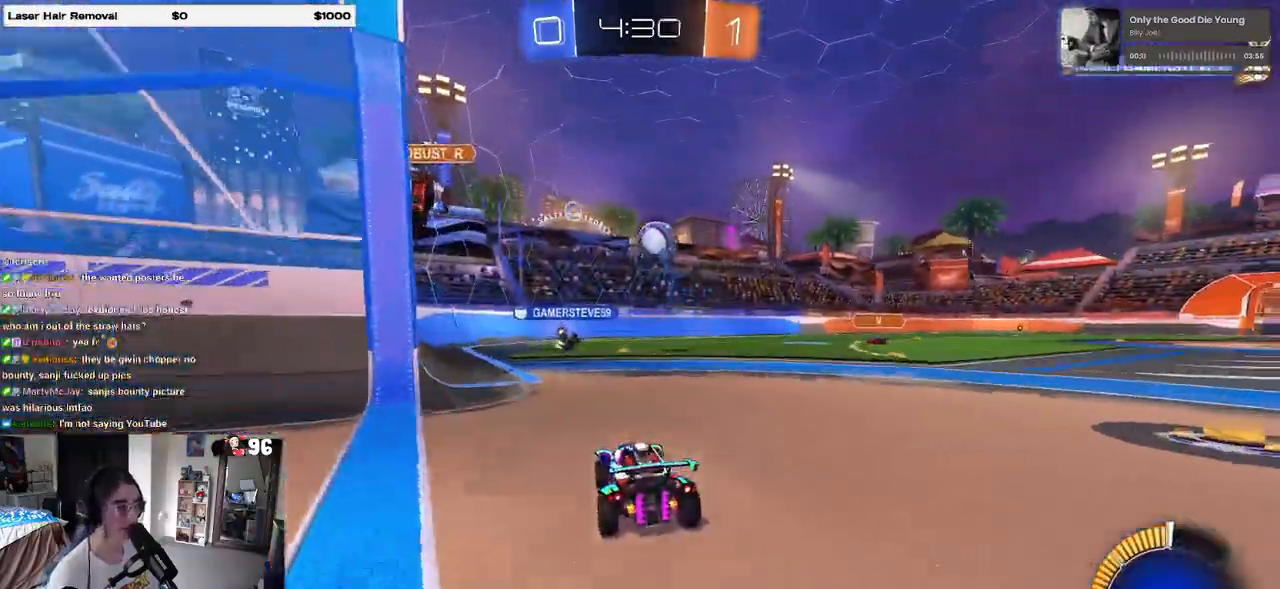
{"buttons": [], "left_stick": "center", "right_stick": "center", "events": [[83, "left_stick", "center"], [283, "left_stick", "right"], [500, "left_stick", "center"]]}
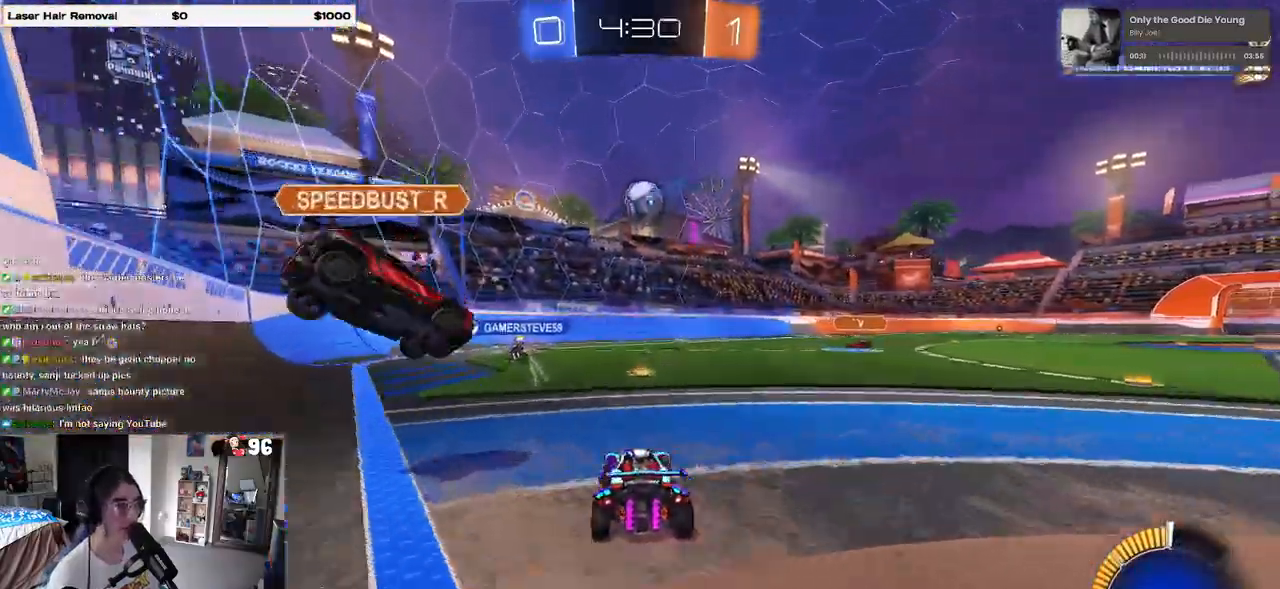
{"buttons": [], "left_stick": "left", "right_stick": "center", "events": [[150, "left_stick", "left"], [300, "left_stick", "center"], [383, "left_stick", "left"]]}
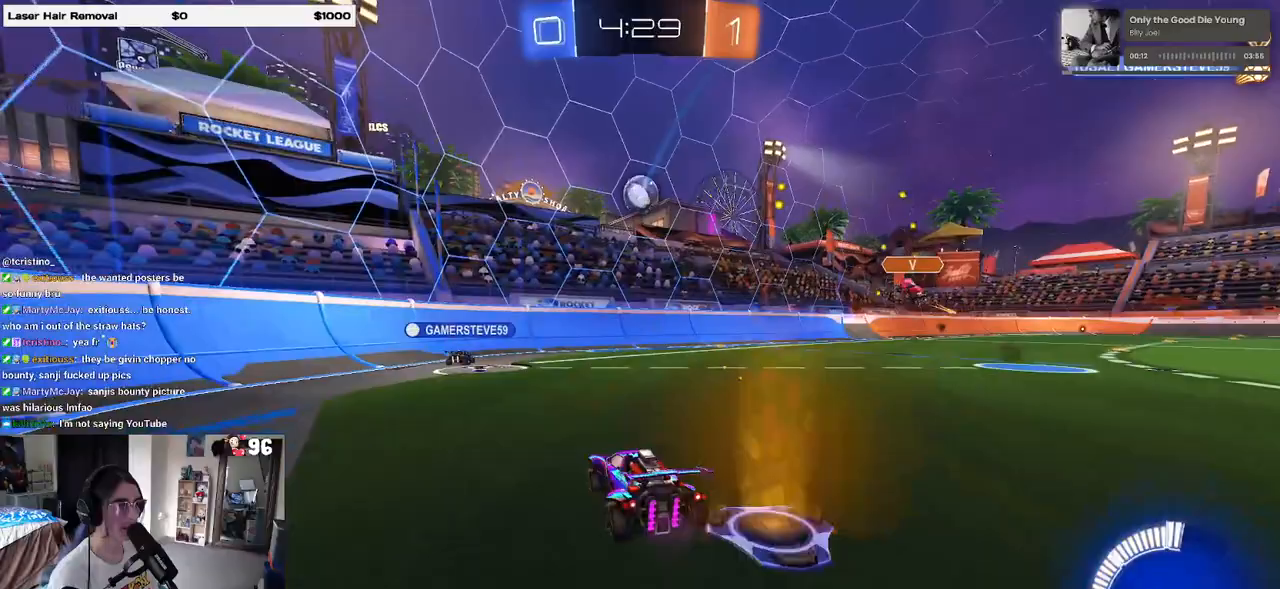
{"buttons": [], "left_stick": "left", "right_stick": "center", "events": [[50, "SQUARE", "down"], [183, "SQUARE", "up"]]}
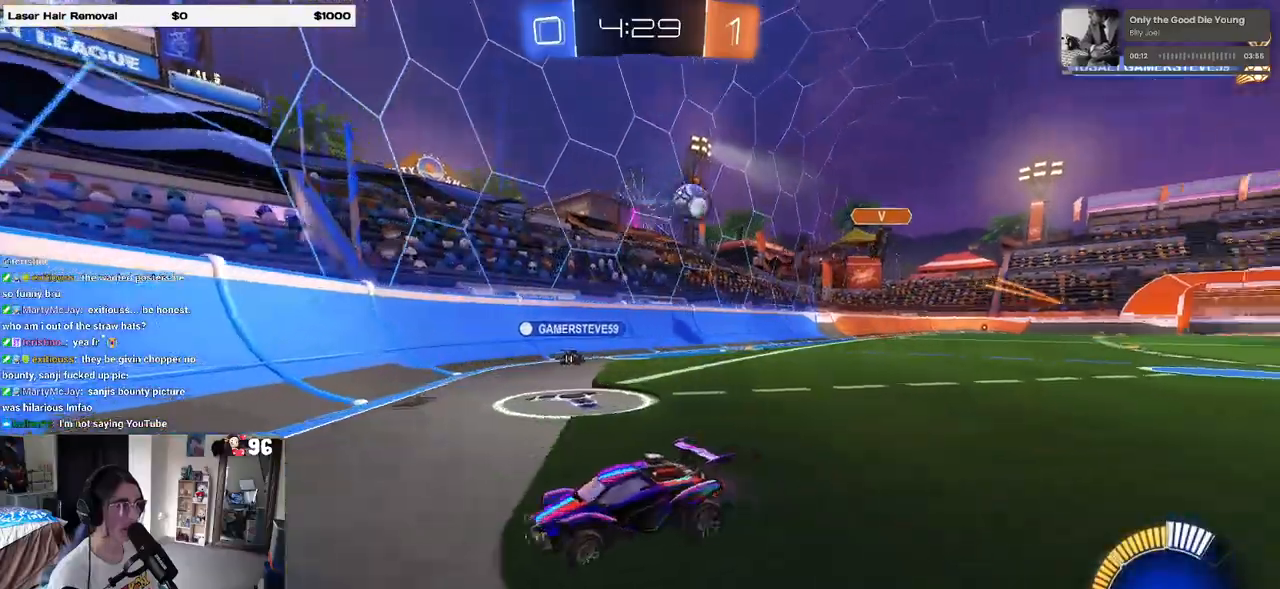
{"buttons": [], "left_stick": "left", "right_stick": "center", "events": []}
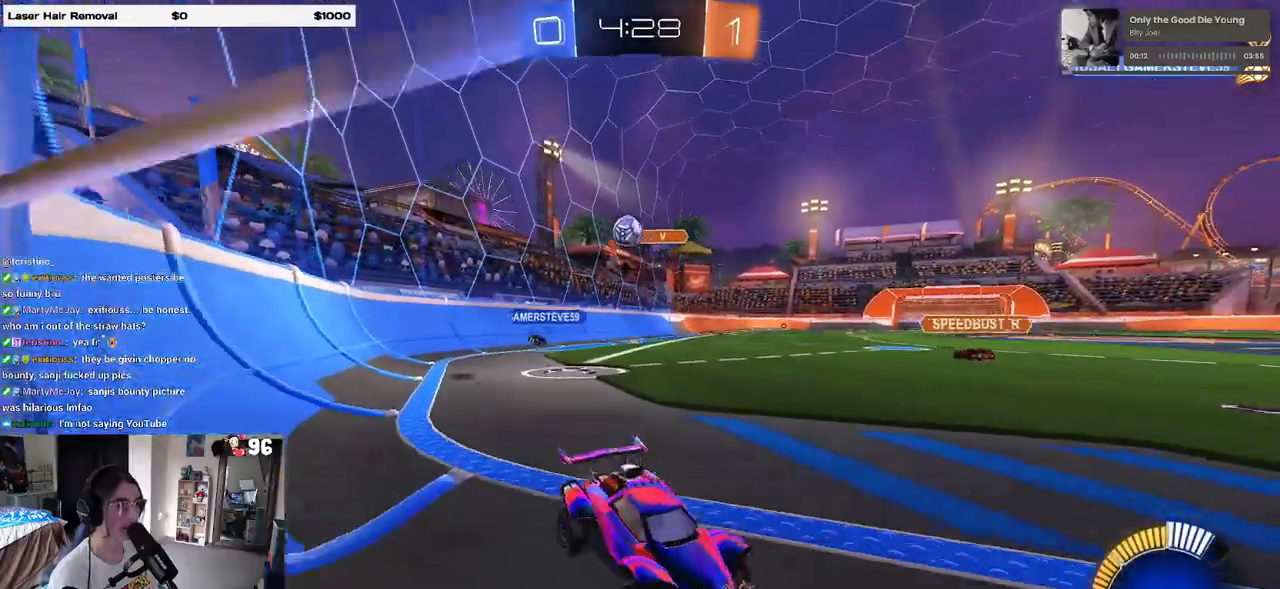
{"buttons": [], "left_stick": "left", "right_stick": "center", "events": [[267, "SQUARE", "down"], [283, "L2", "down"], [433, "L2", "up"], [467, "SQUARE", "up"]]}